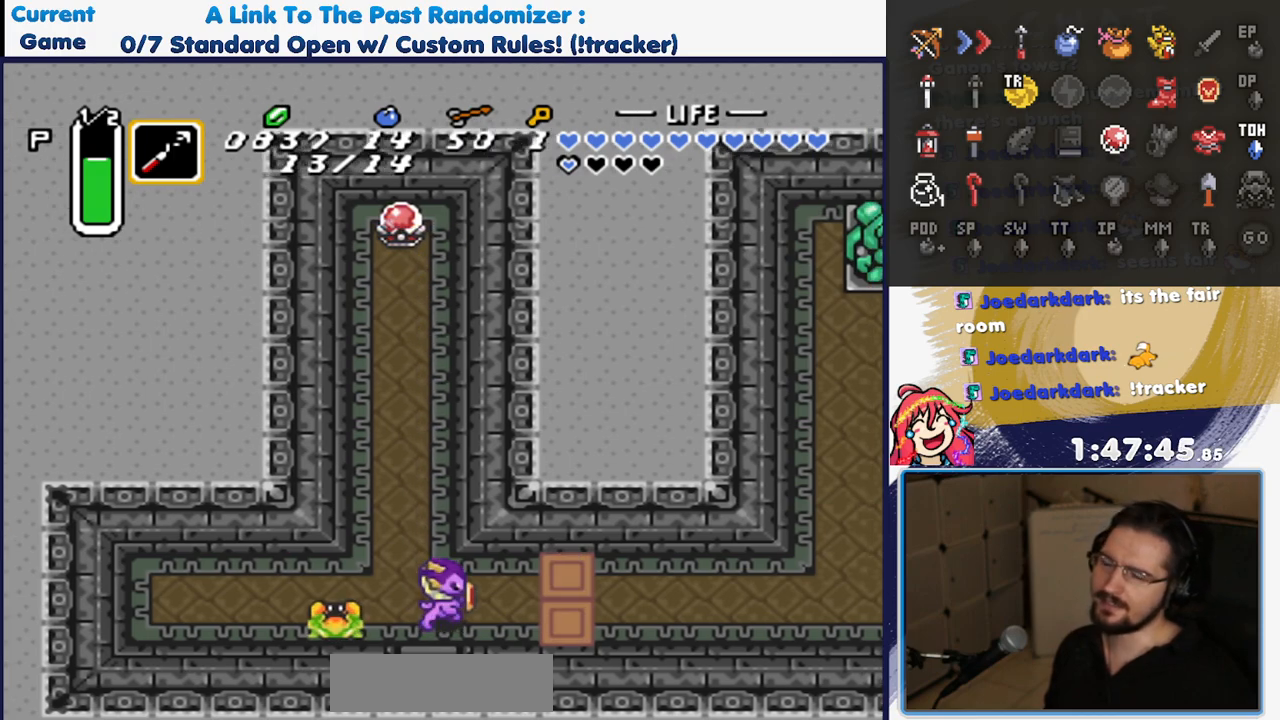
Gameplay with a controller (Nintendo layout); each line is a JSON object with the inputs held at the frame after it. "events" lists button and stick changes between this image and that frame as [ms after this image, input, new state], when the widget could be followed in between. Not read: DPAD_UP L3 R3.
{"buttons": ["DPAD_RIGHT"], "events": []}
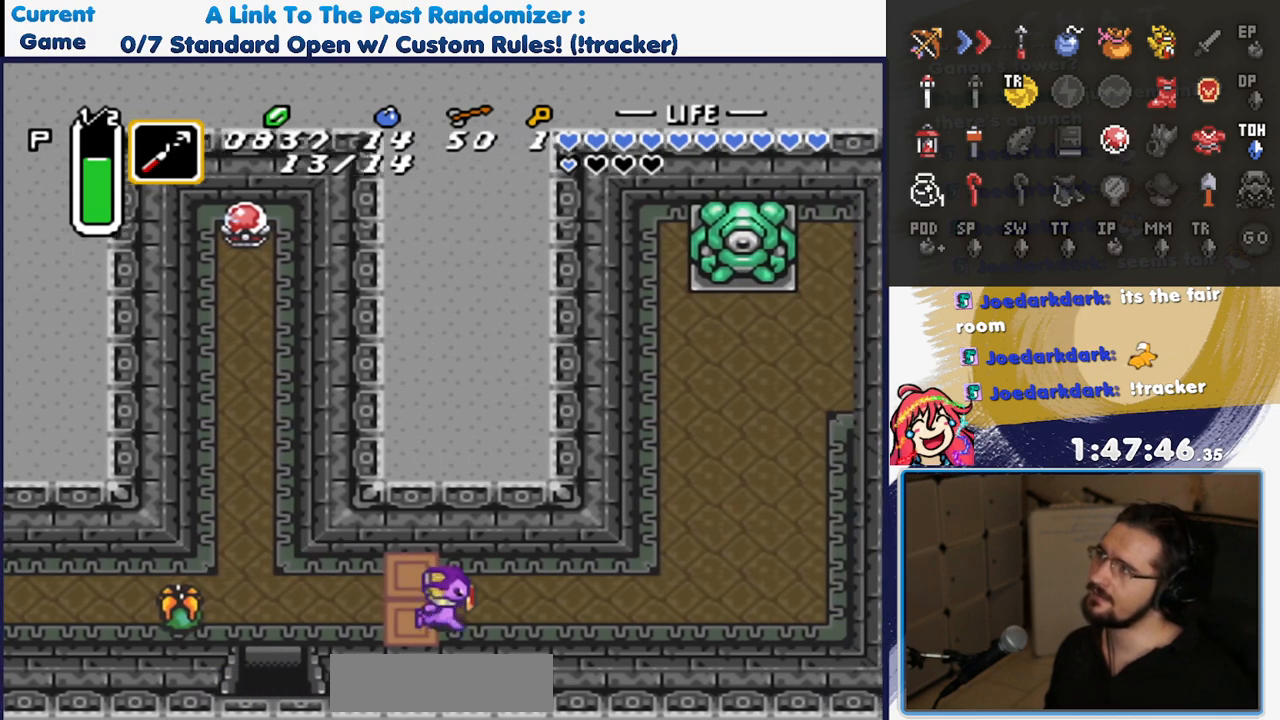
{"buttons": ["R1", "DPAD_RIGHT"], "events": [[67, "R1", "down"], [167, "R1", "up"], [250, "R1", "down"], [367, "R1", "up"], [433, "R1", "down"]]}
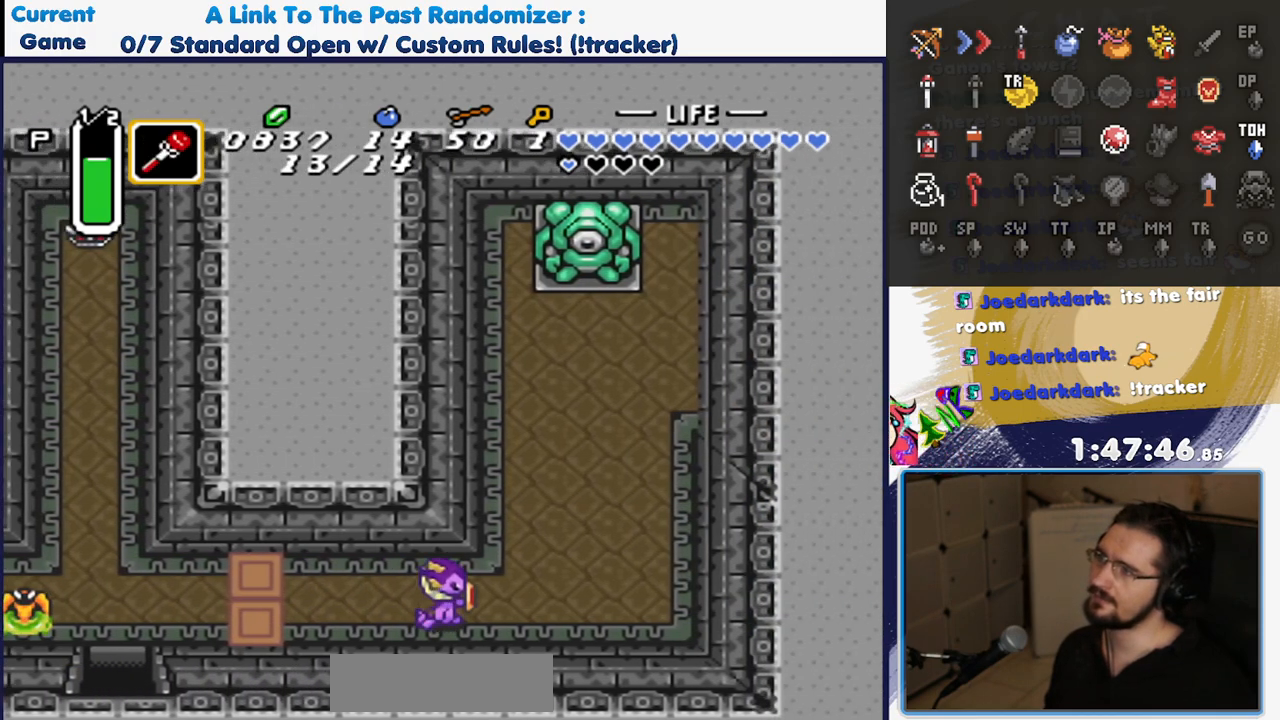
{"buttons": ["R1", "DPAD_RIGHT"], "events": [[50, "R1", "up"], [67, "DPAD_DOWN", "down"], [117, "R1", "down"], [133, "DPAD_DOWN", "up"], [200, "R1", "up"], [283, "R1", "down"], [383, "R1", "up"], [483, "R1", "down"]]}
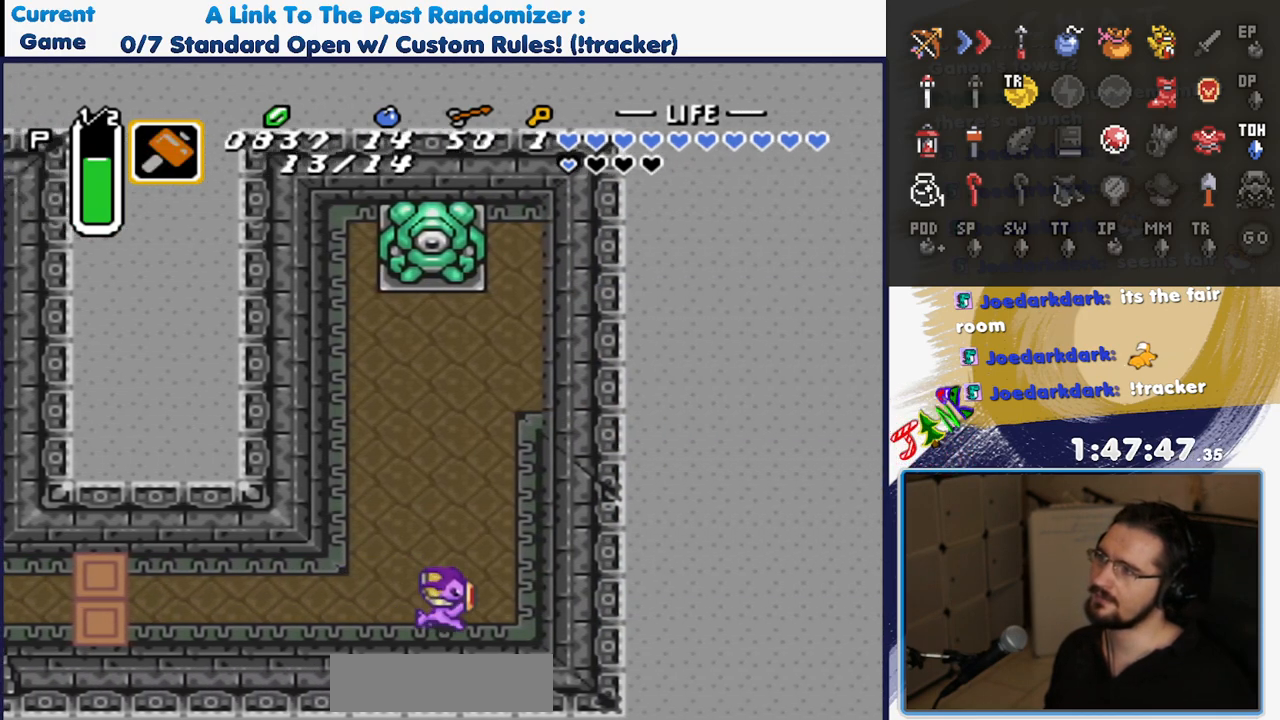
{"buttons": ["DPAD_RIGHT"], "events": [[33, "R1", "up"], [50, "DPAD_RIGHT", "up"], [200, "R1", "down"], [250, "DPAD_LEFT", "down"], [300, "R1", "up"], [367, "R1", "down"], [400, "DPAD_LEFT", "up"], [467, "R1", "up"], [500, "DPAD_RIGHT", "down"]]}
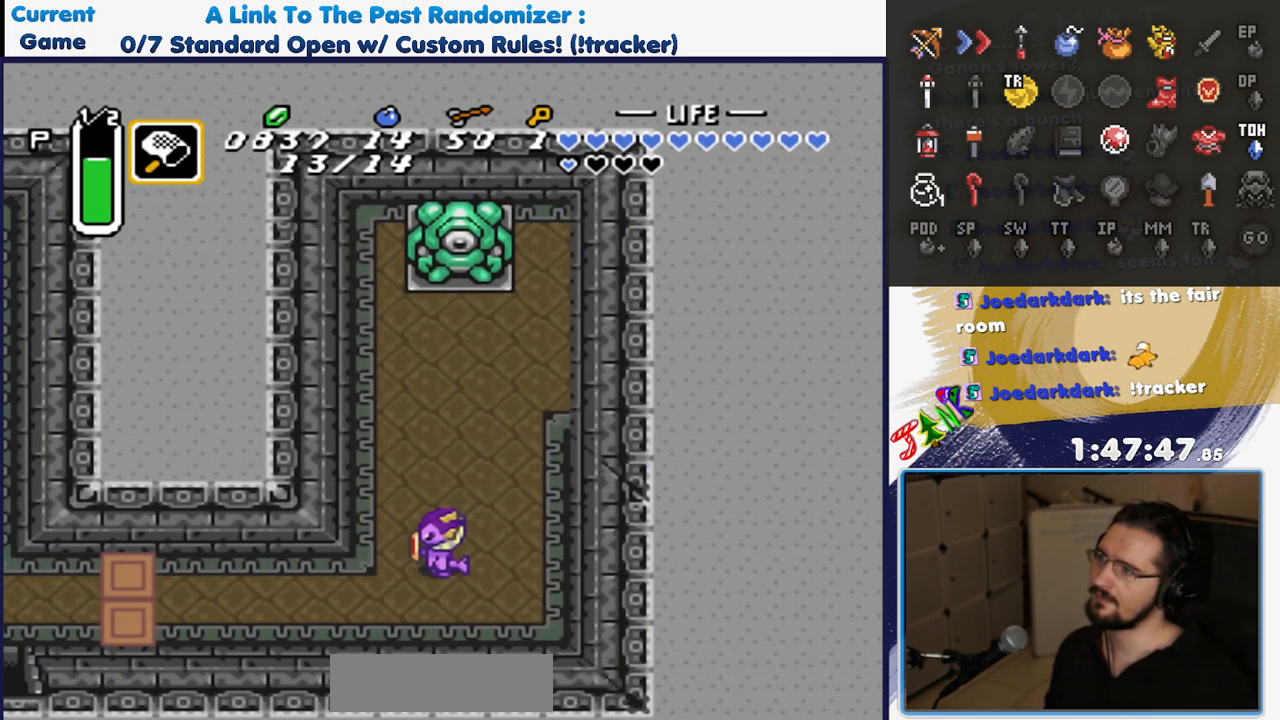
{"buttons": [], "events": [[83, "R1", "down"], [133, "DPAD_RIGHT", "up"], [167, "R1", "up"], [300, "R1", "down"], [400, "R1", "up"]]}
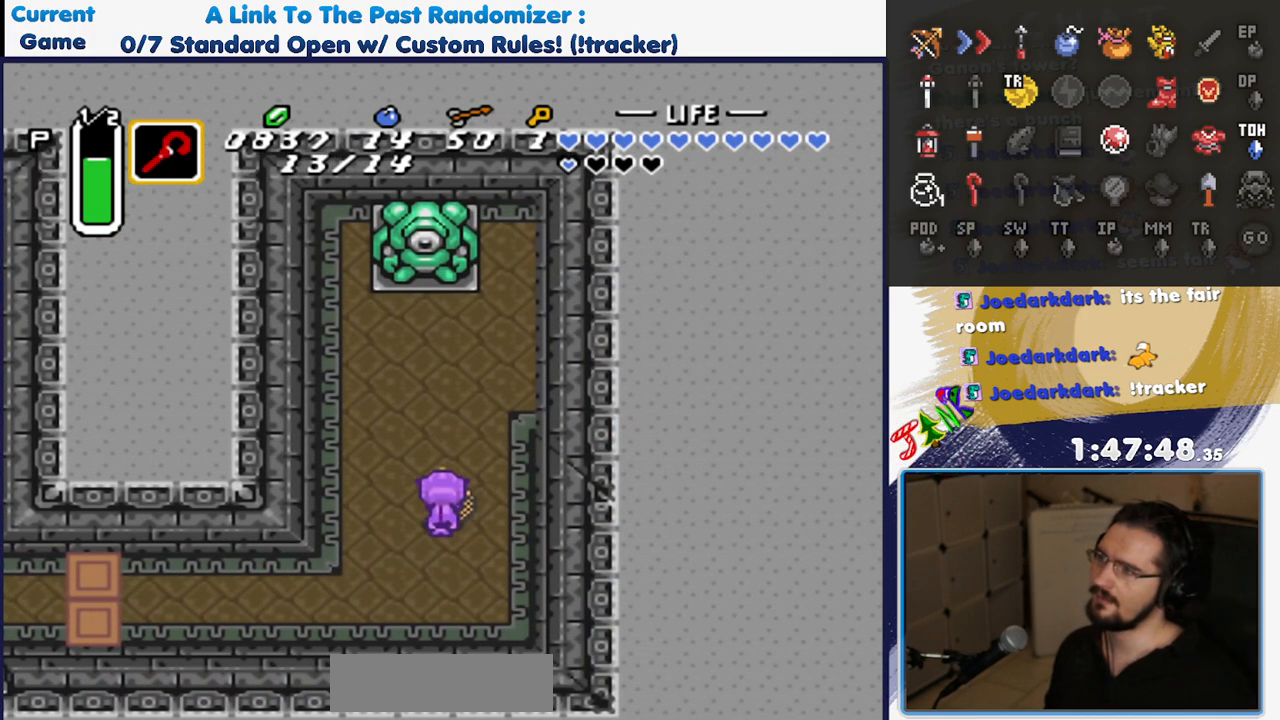
{"buttons": ["DPAD_RIGHT"]}
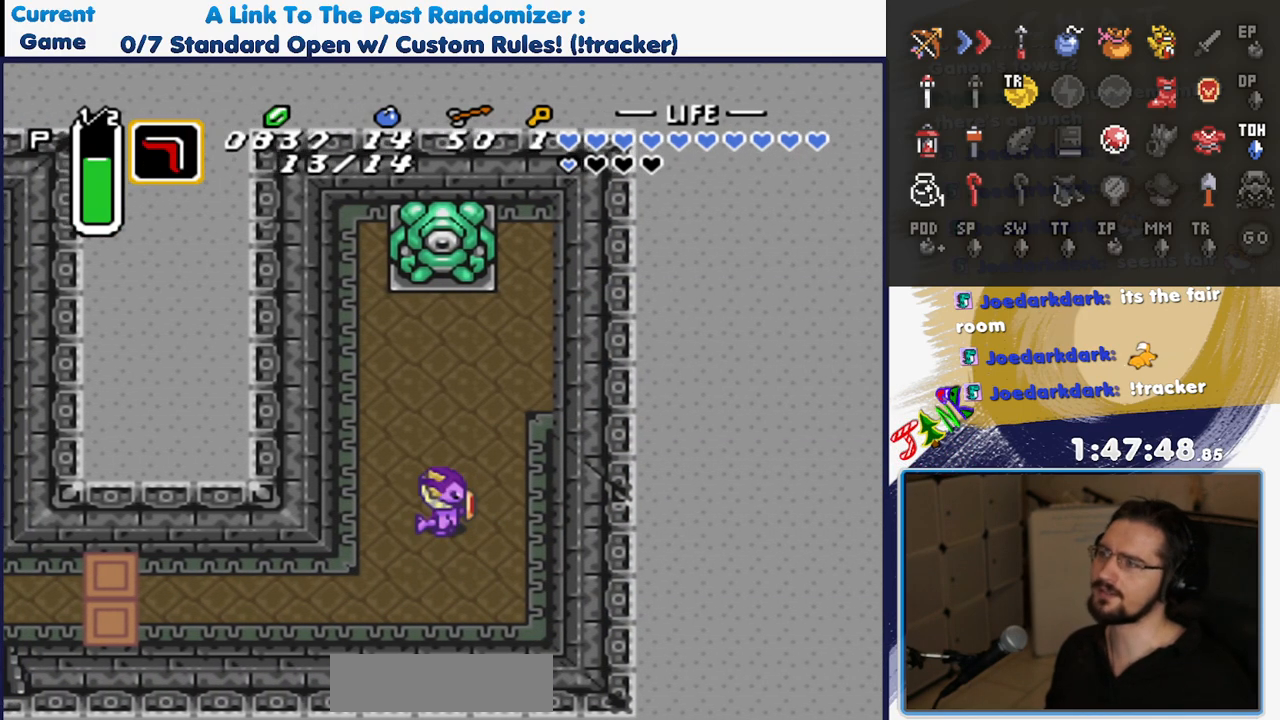
{"buttons": ["Y"], "events": [[133, "L1", "down"], [250, "L1", "up"], [350, "DPAD_RIGHT", "up"], [417, "Y", "down"]]}
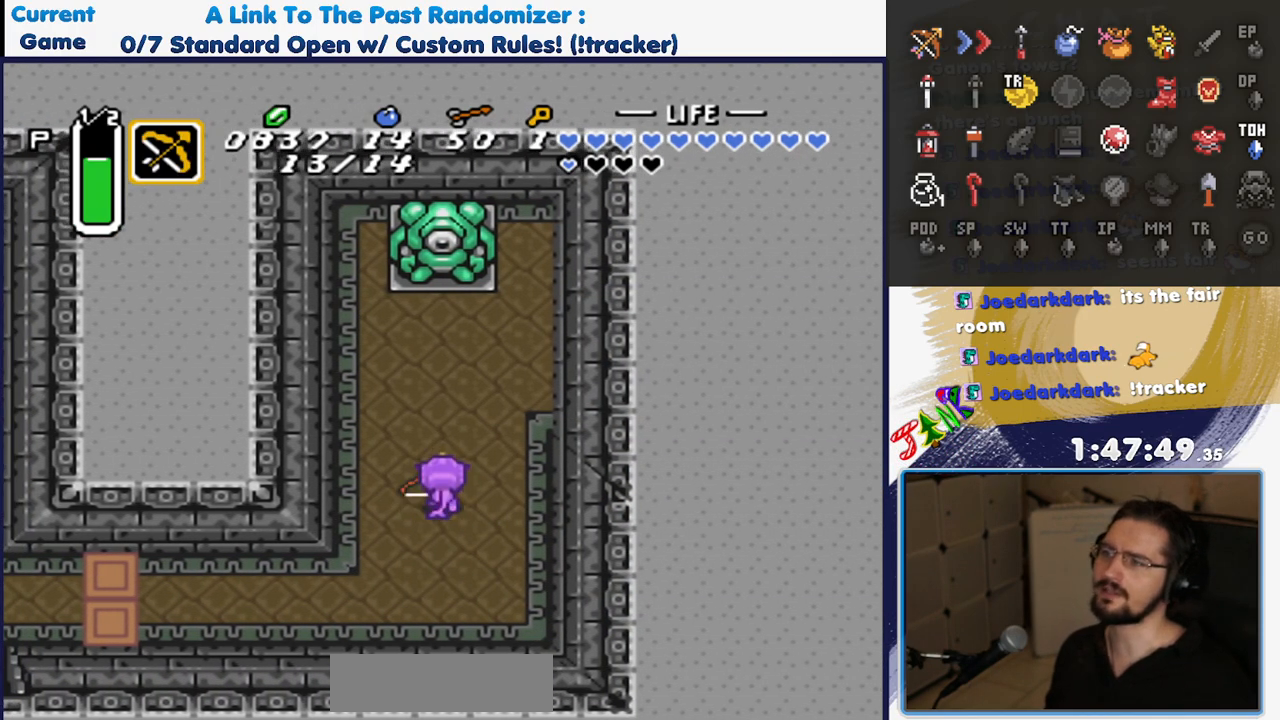
{"buttons": ["DPAD_RIGHT"], "events": [[33, "DPAD_RIGHT", "down"], [33, "Y", "up"], [183, "DPAD_RIGHT", "up"], [300, "DPAD_RIGHT", "down"]]}
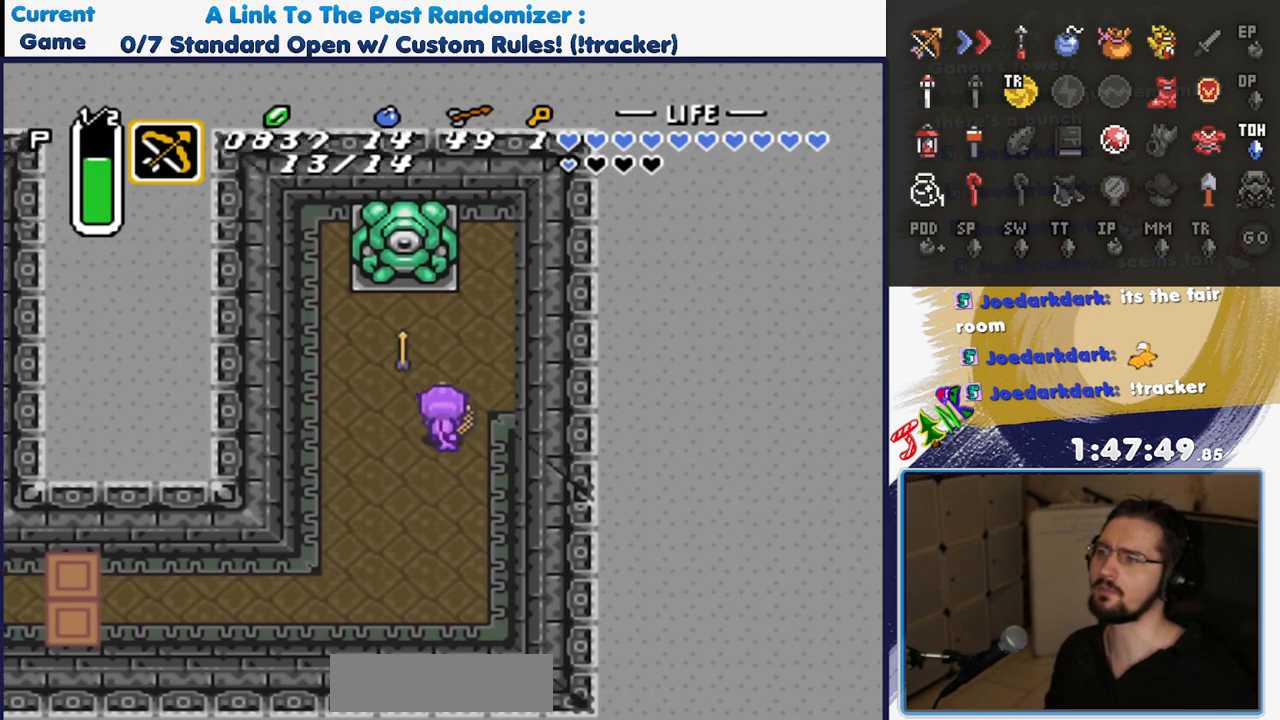
{"buttons": ["DPAD_RIGHT"], "events": []}
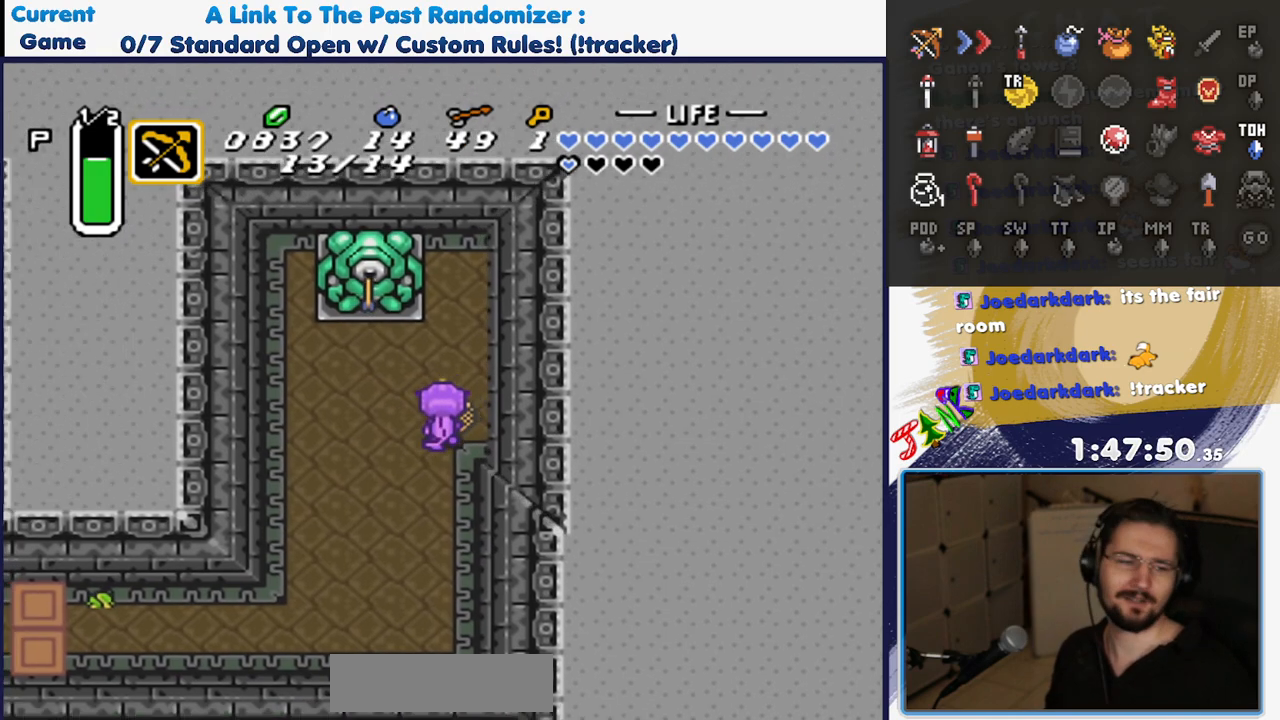
{"buttons": [], "events": [[67, "DPAD_RIGHT", "up"]]}
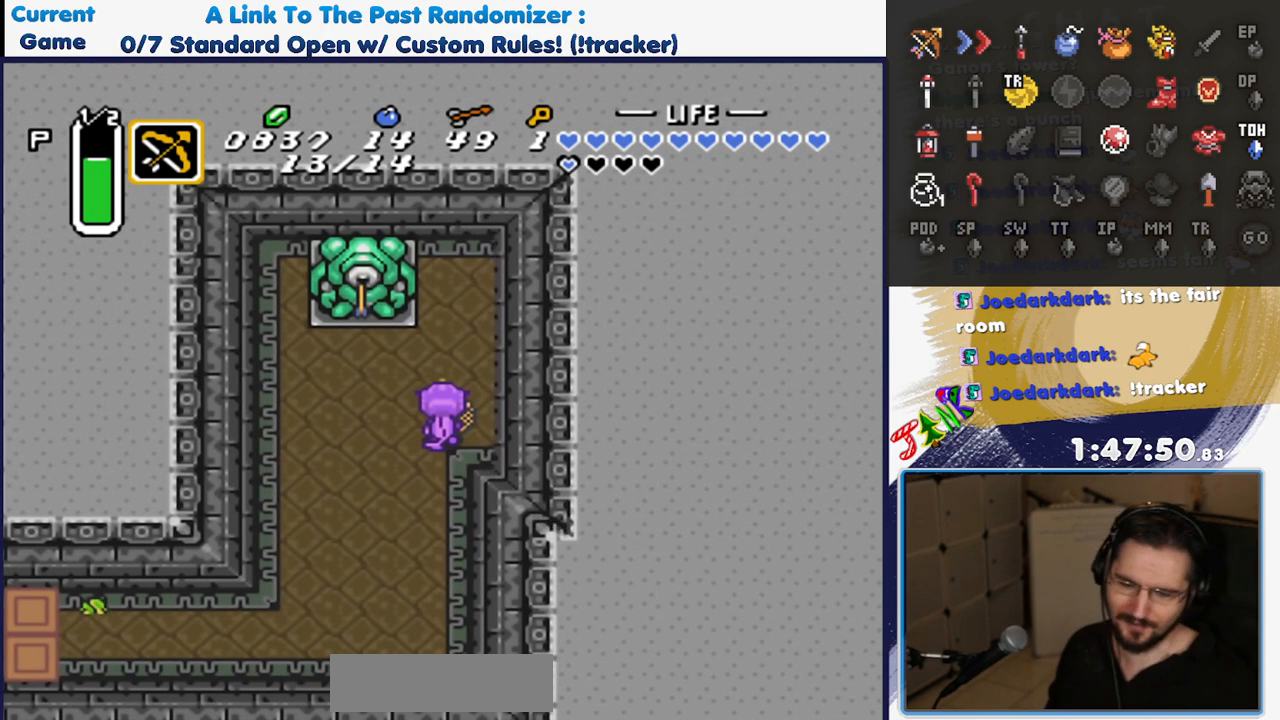
{"buttons": ["DPAD_LEFT"], "events": [[400, "DPAD_LEFT", "down"]]}
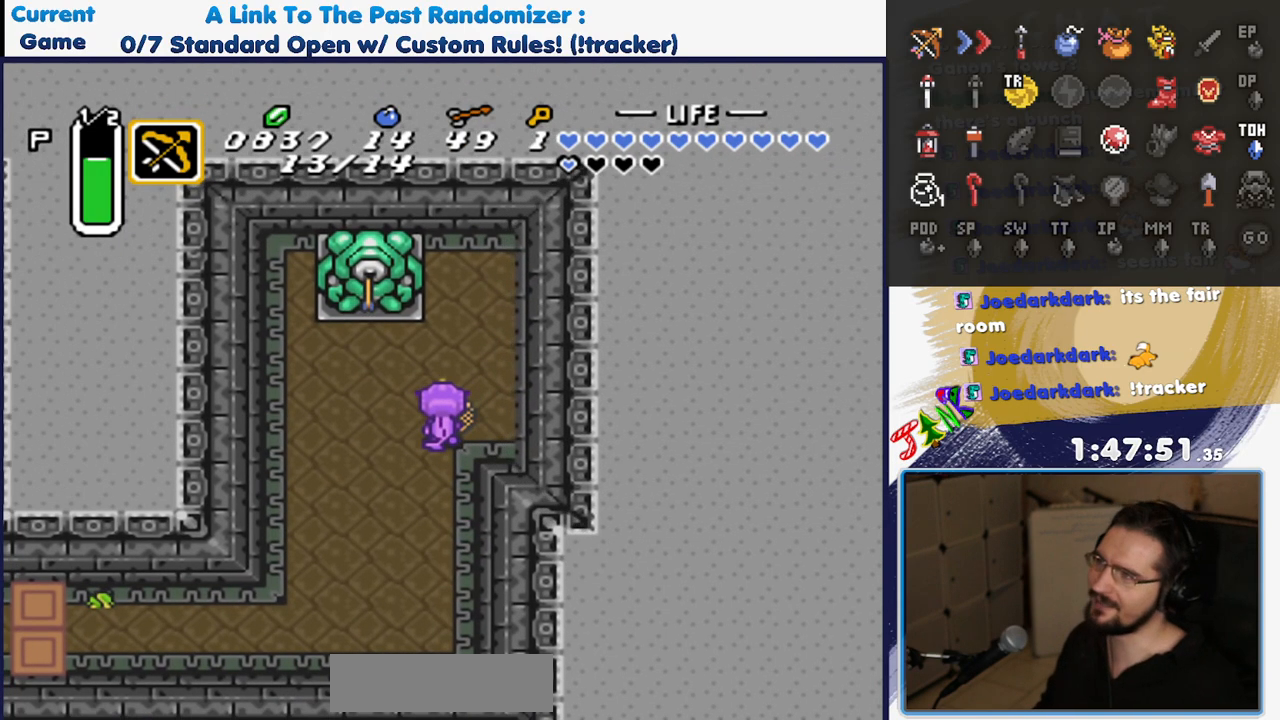
{"buttons": [], "events": [[317, "DPAD_LEFT", "up"]]}
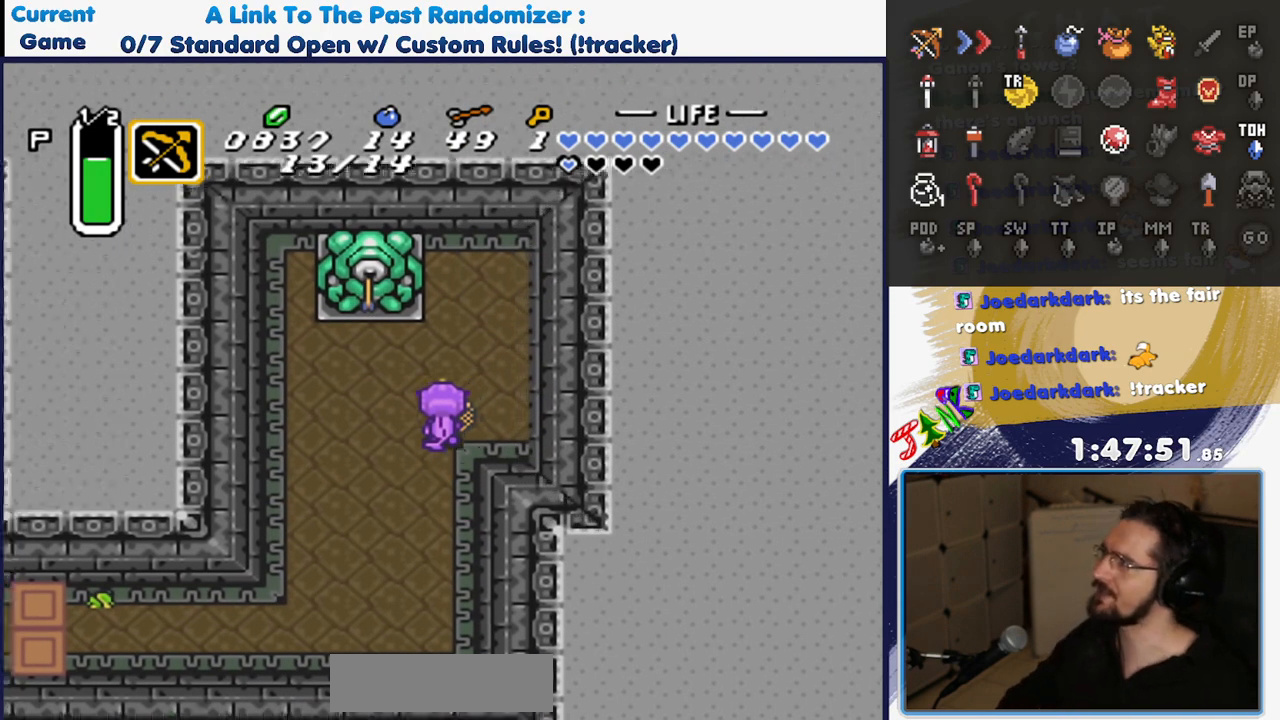
{"buttons": [], "events": []}
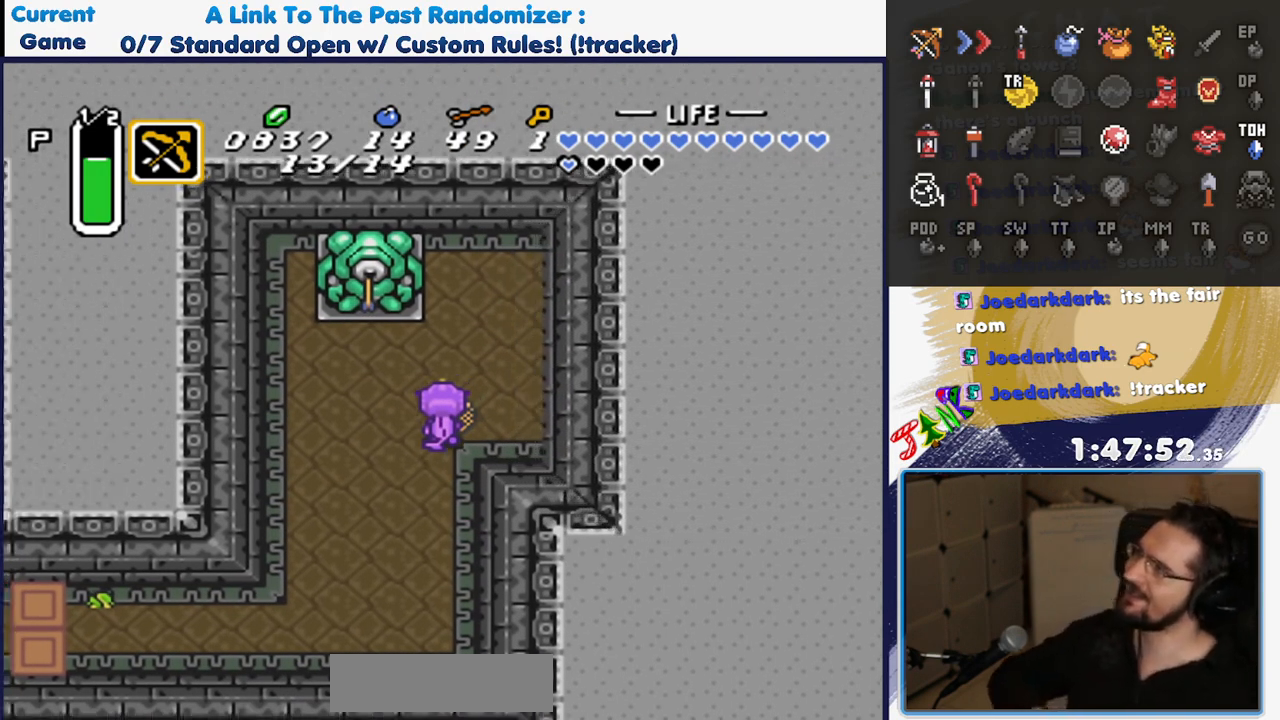
{"buttons": [], "events": []}
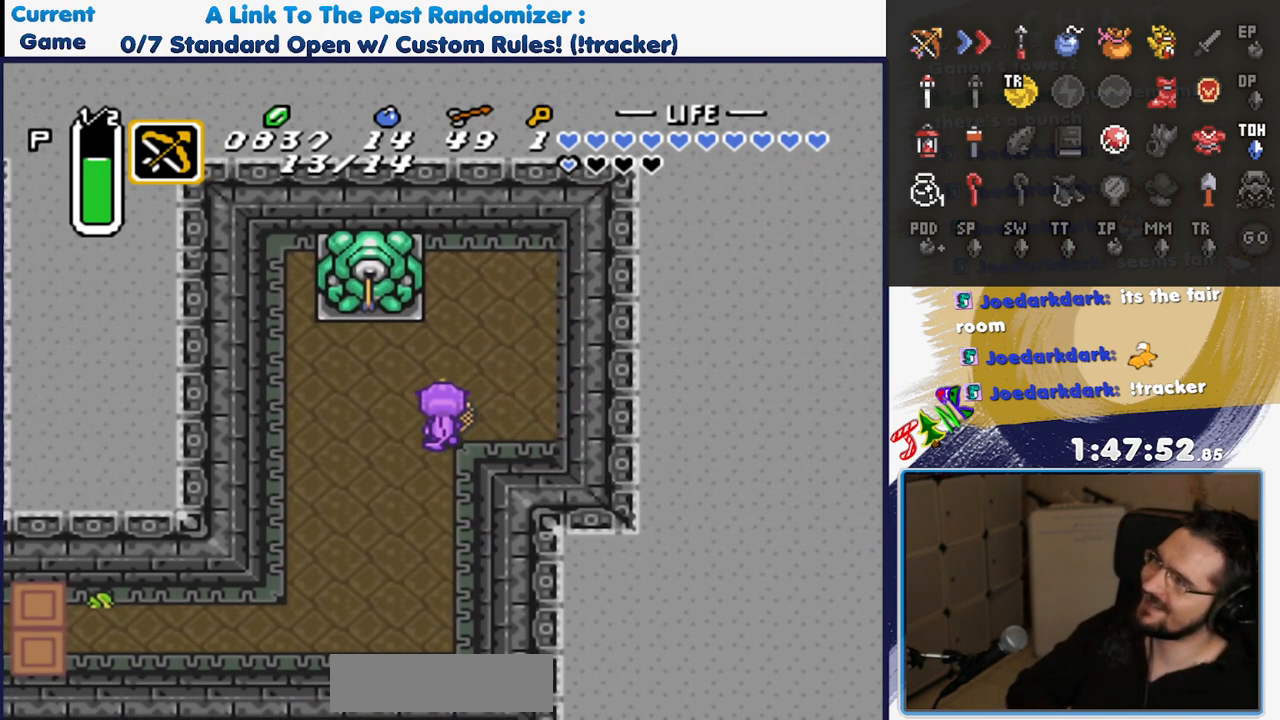
{"buttons": [], "events": []}
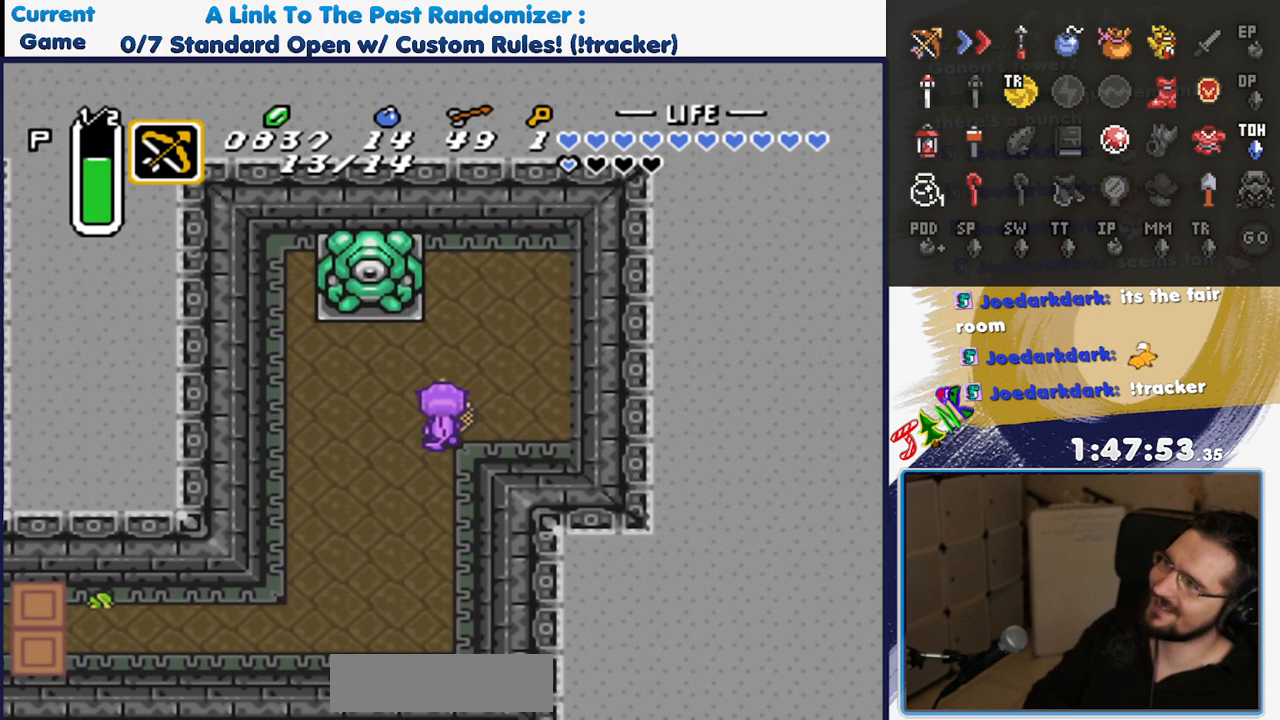
{"buttons": [], "events": []}
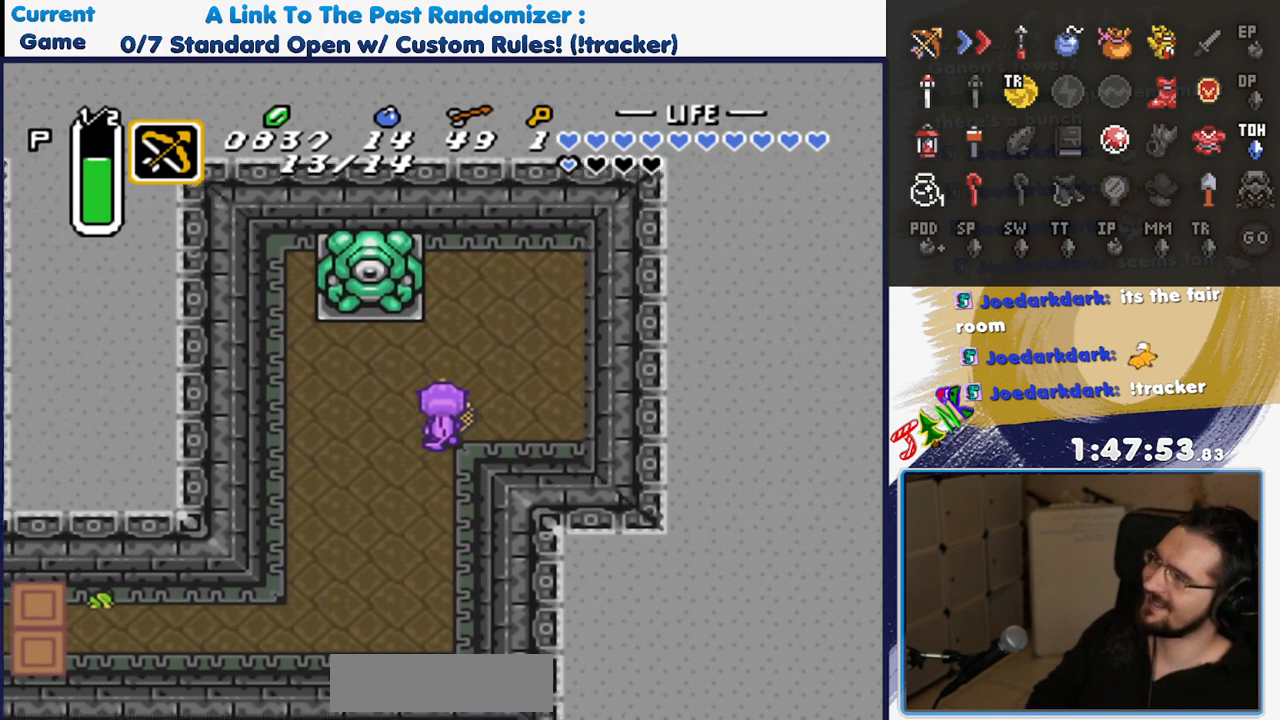
{"buttons": [], "events": [[267, "DPAD_LEFT", "down"], [417, "DPAD_LEFT", "up"]]}
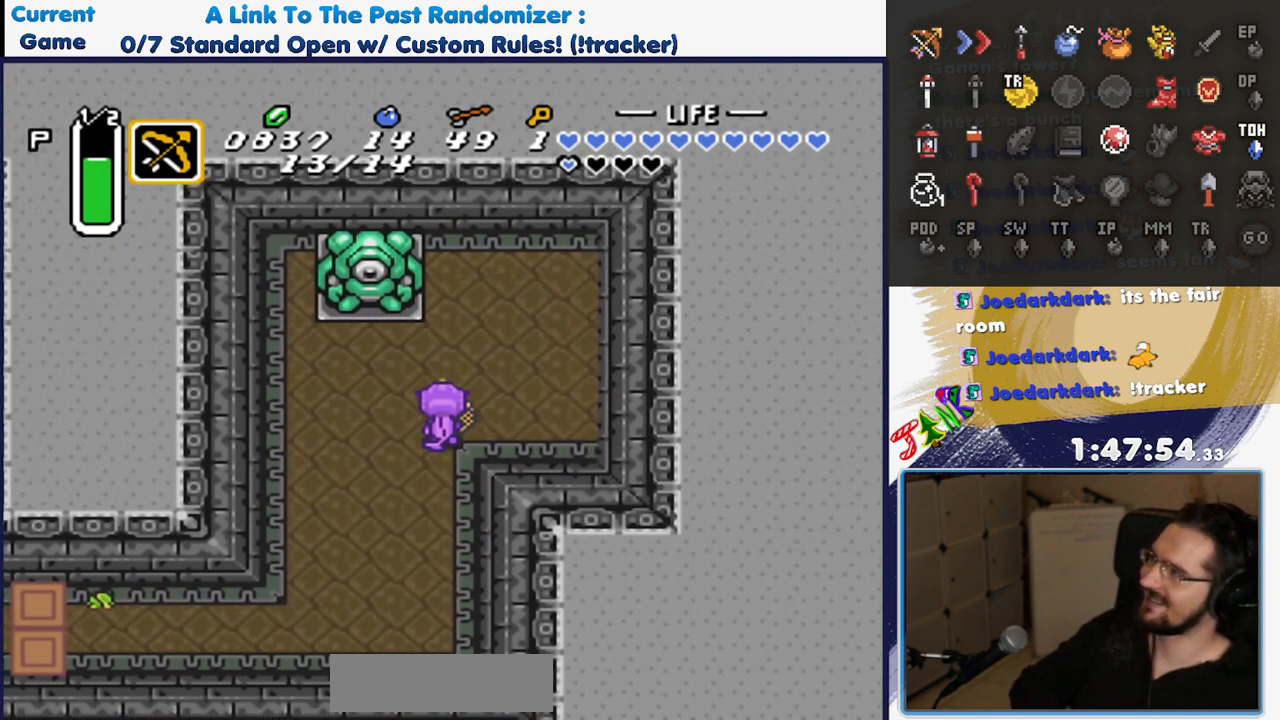
{"buttons": [], "events": [[50, "DPAD_LEFT", "down"], [50, "DPAD_RIGHT", "down"], [100, "DPAD_LEFT", "up"], [100, "DPAD_RIGHT", "up"], [200, "DPAD_LEFT", "down"], [500, "DPAD_LEFT", "up"]]}
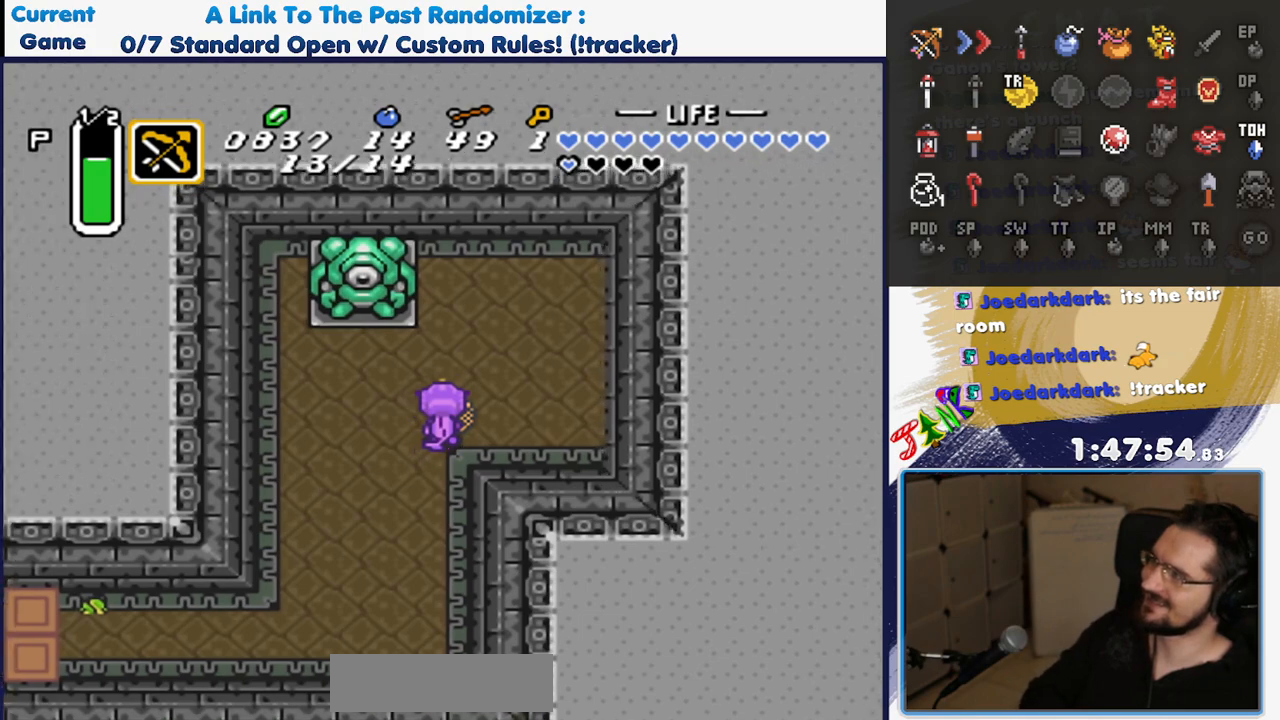
{"buttons": [], "events": [[17, "DPAD_LEFT", "down"], [133, "DPAD_LEFT", "up"]]}